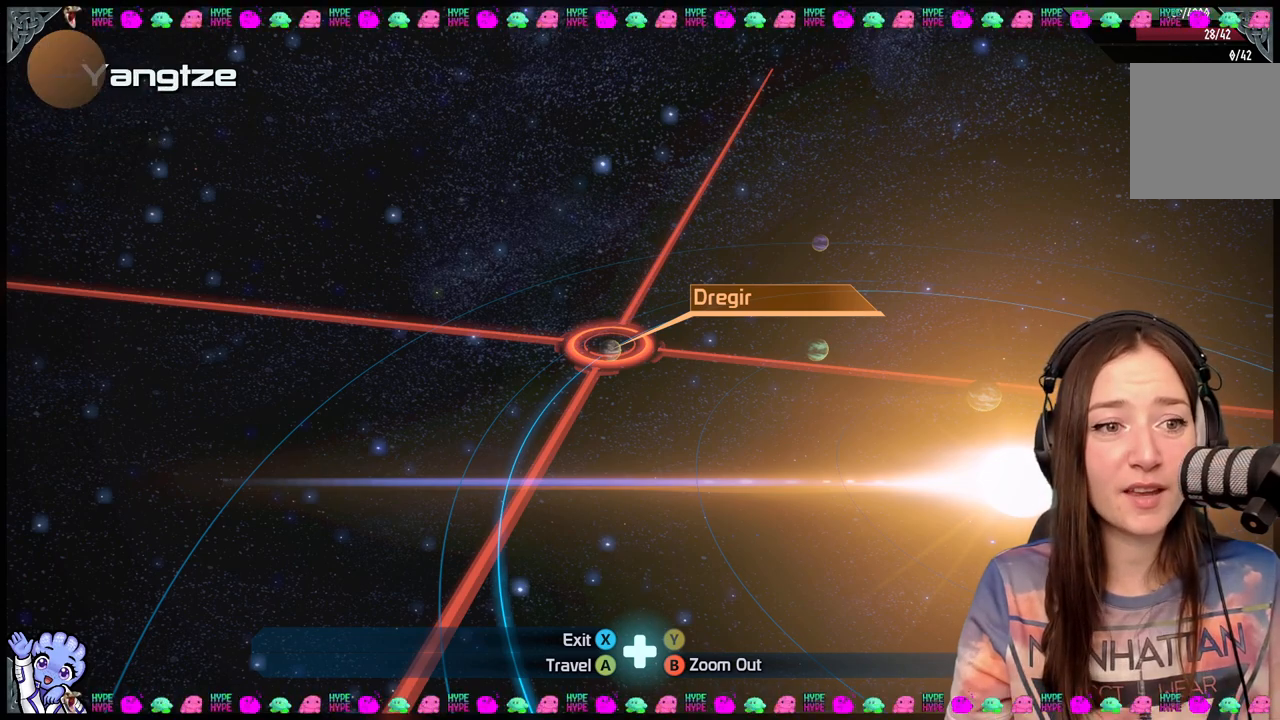
Gameplay with a controller (Xbox layout); each line is a JSON object with the inputs held at the frame after it. "events" lists button and stick changes between this image and that frame as [ms after this image, input, new state], when the widget could be followed in between.
{"buttons": [], "left_stick": "right", "right_stick": "center", "events": [[367, "left_stick", "down-right"], [433, "left_stick", "right"]]}
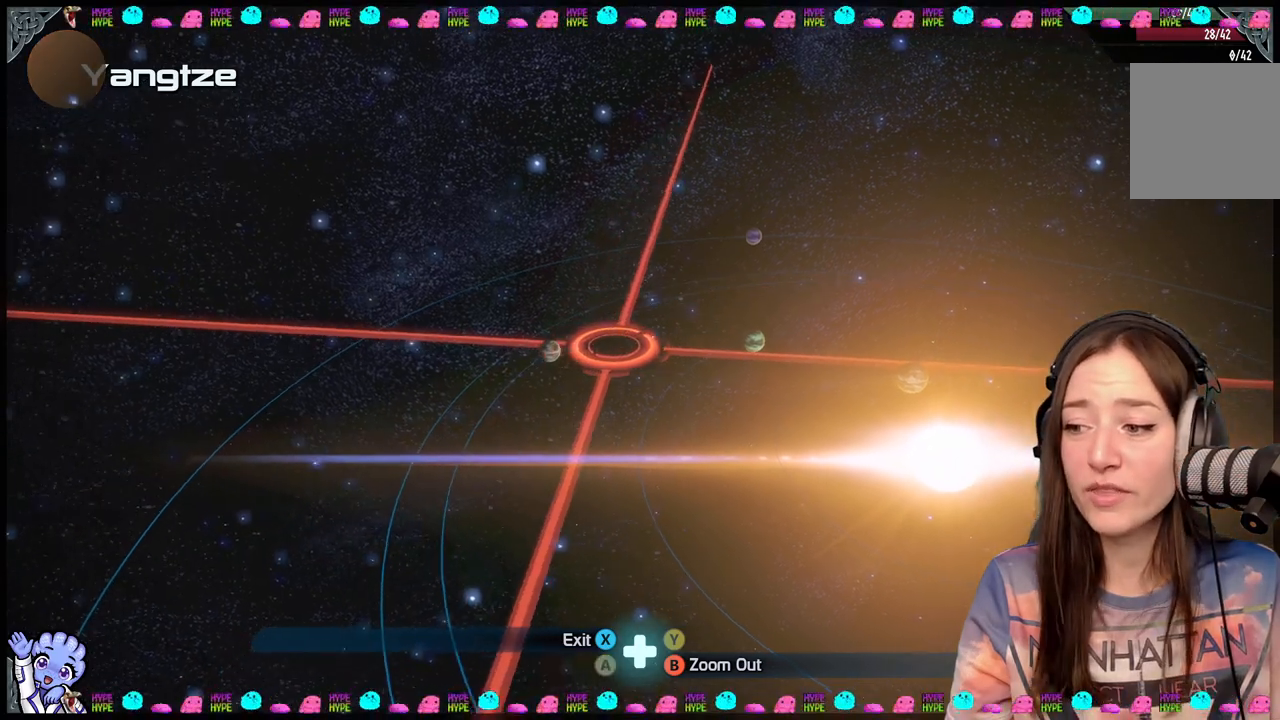
{"buttons": [], "left_stick": "right", "right_stick": "center", "events": []}
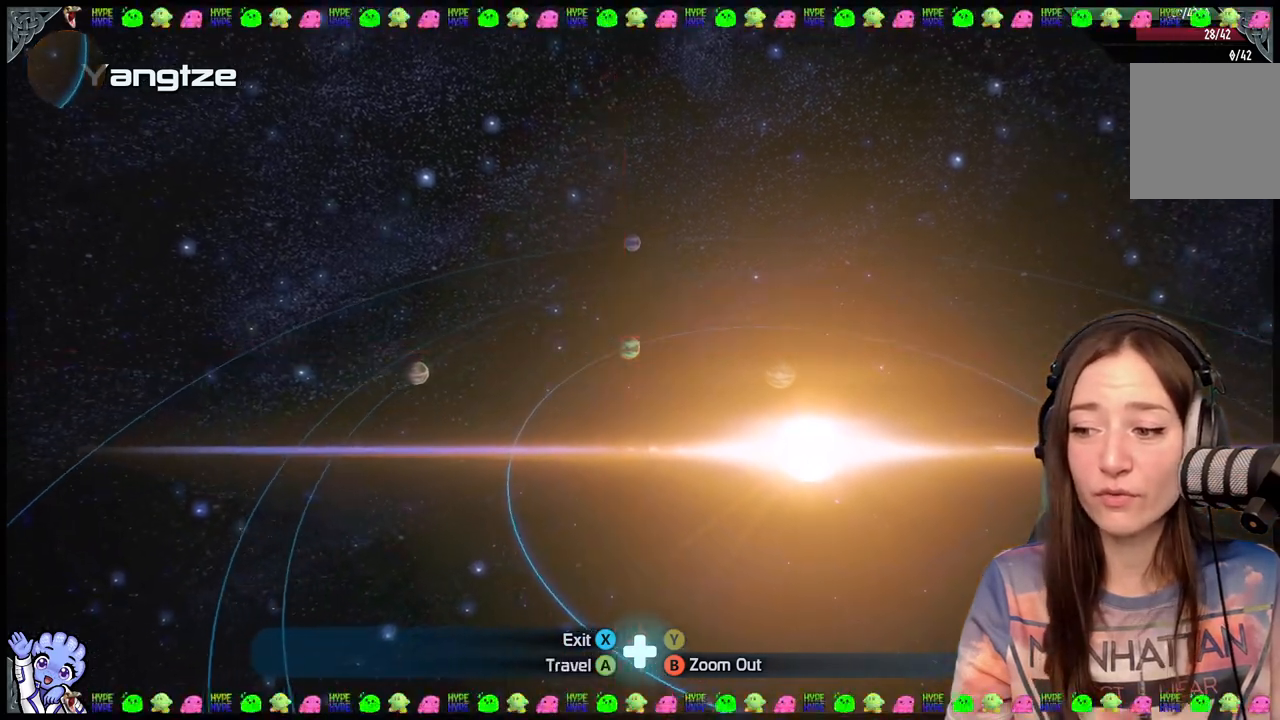
{"buttons": [], "left_stick": "center", "right_stick": "center", "events": [[33, "left_stick", "center"], [83, "A", "down"], [133, "A", "up"]]}
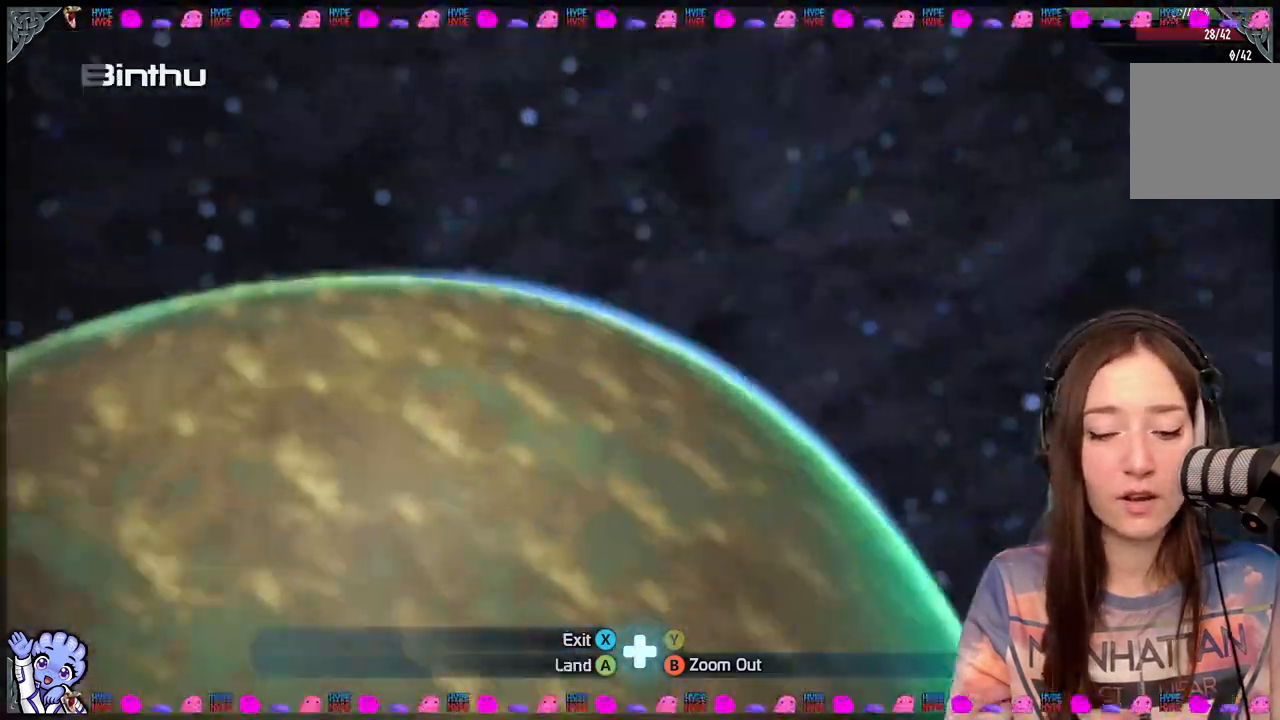
{"buttons": [], "left_stick": "center", "right_stick": "center", "events": []}
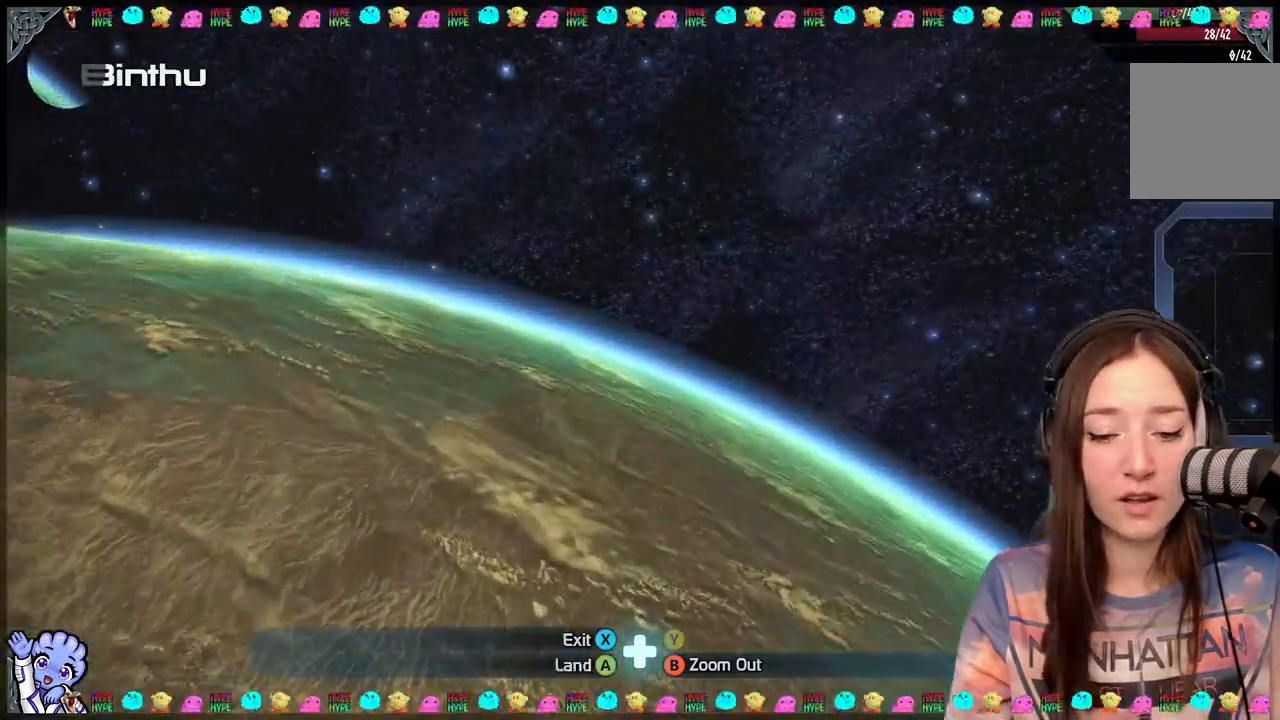
{"buttons": [], "left_stick": "center", "right_stick": "center", "events": []}
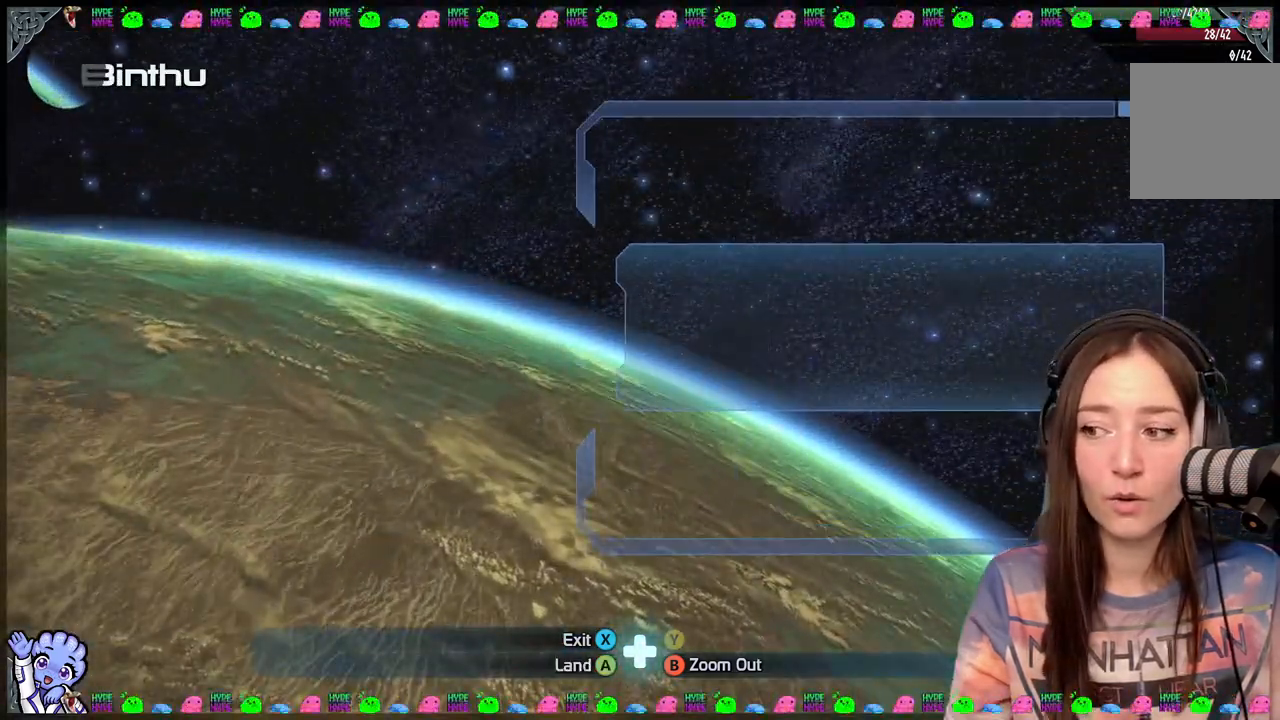
{"buttons": [], "left_stick": "center", "right_stick": "center", "events": []}
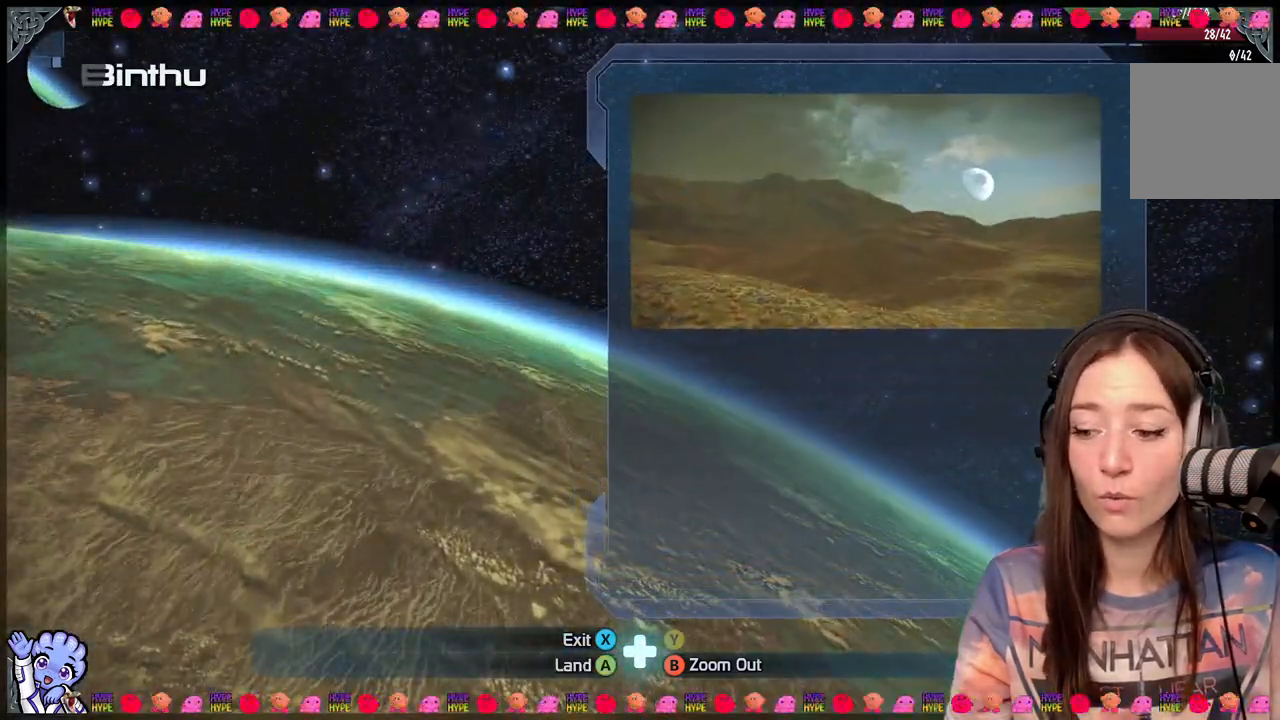
{"buttons": [], "left_stick": "center", "right_stick": "center", "events": []}
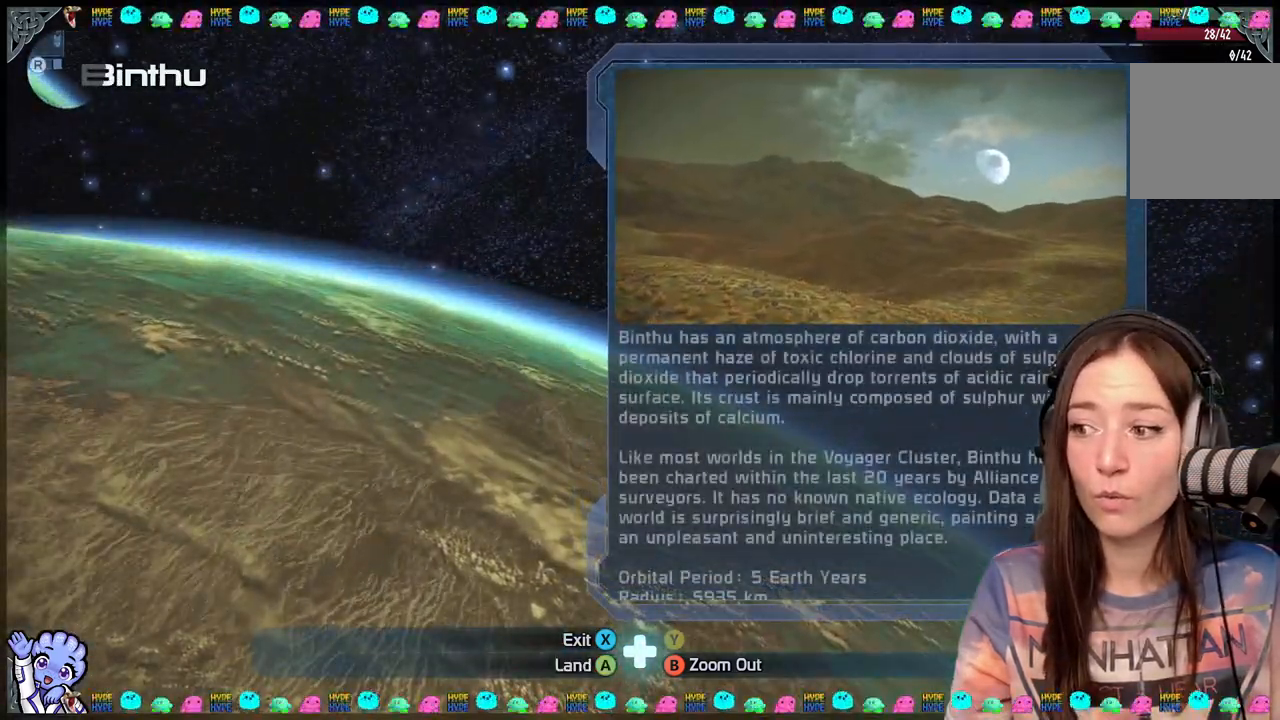
{"buttons": [], "left_stick": "center", "right_stick": "center", "events": [[67, "B", "down"], [167, "B", "up"]]}
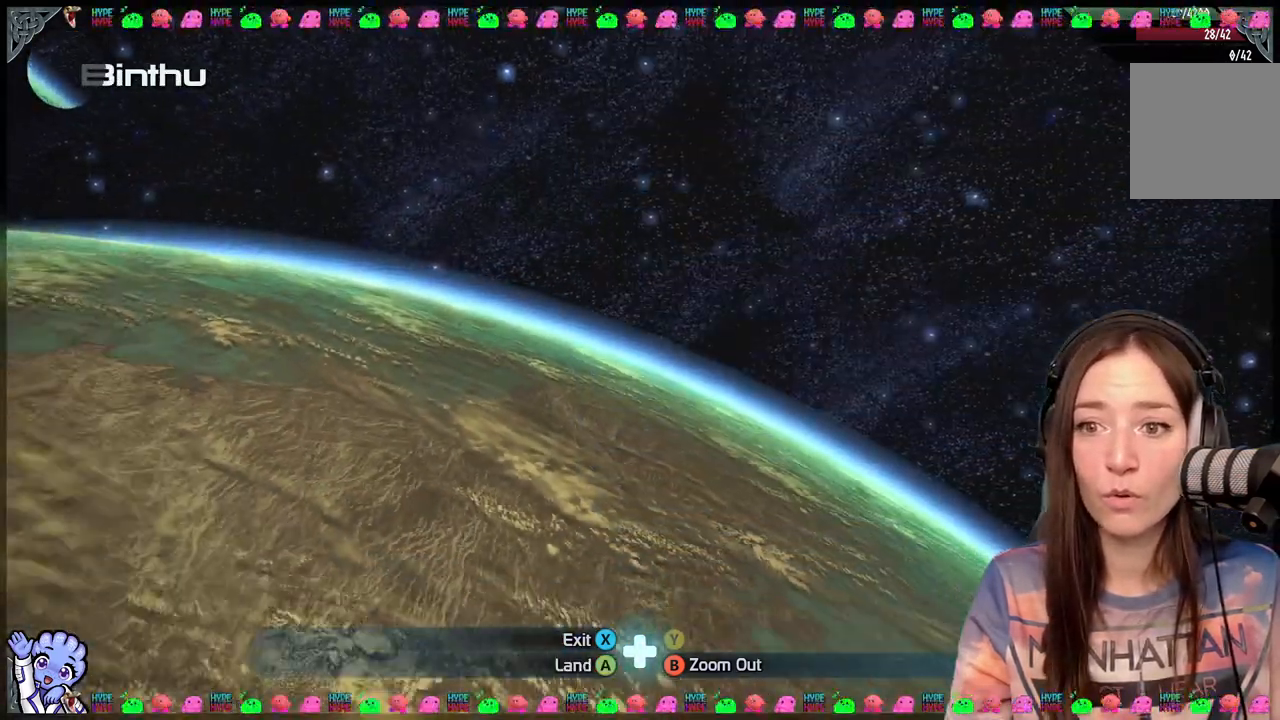
{"buttons": [], "left_stick": "center", "right_stick": "center", "events": []}
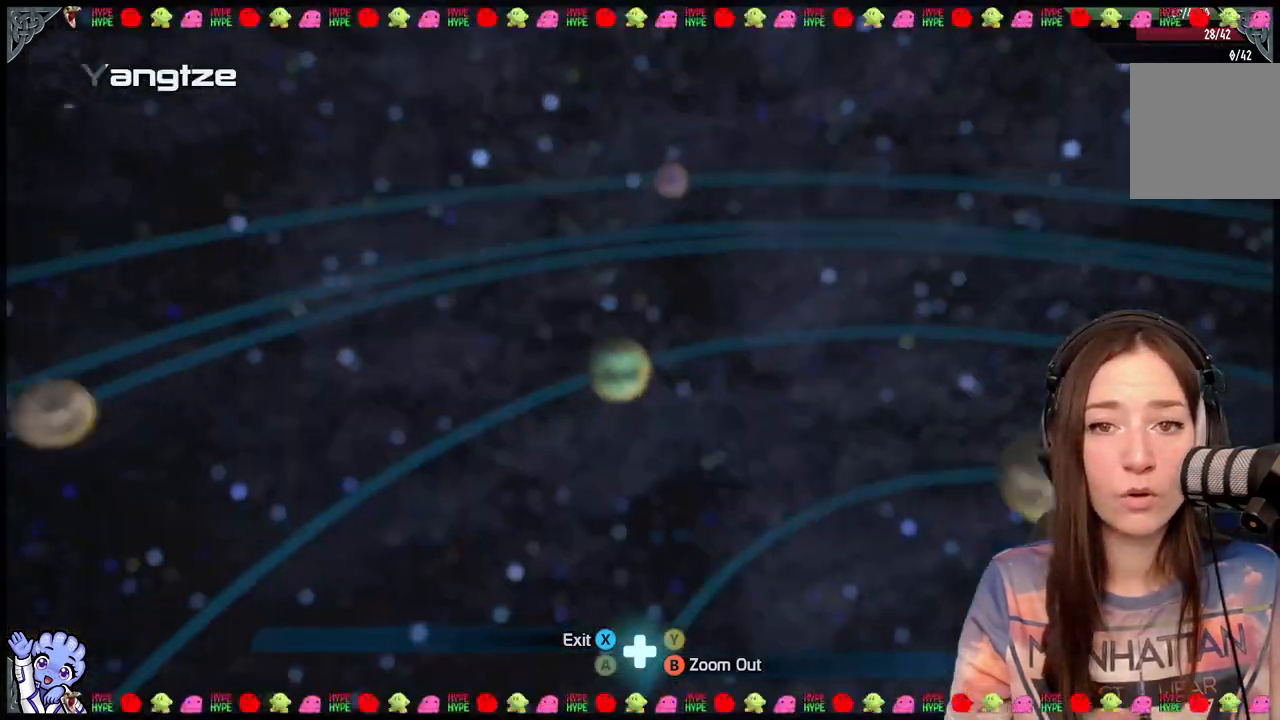
{"buttons": [], "left_stick": "center", "right_stick": "center", "events": []}
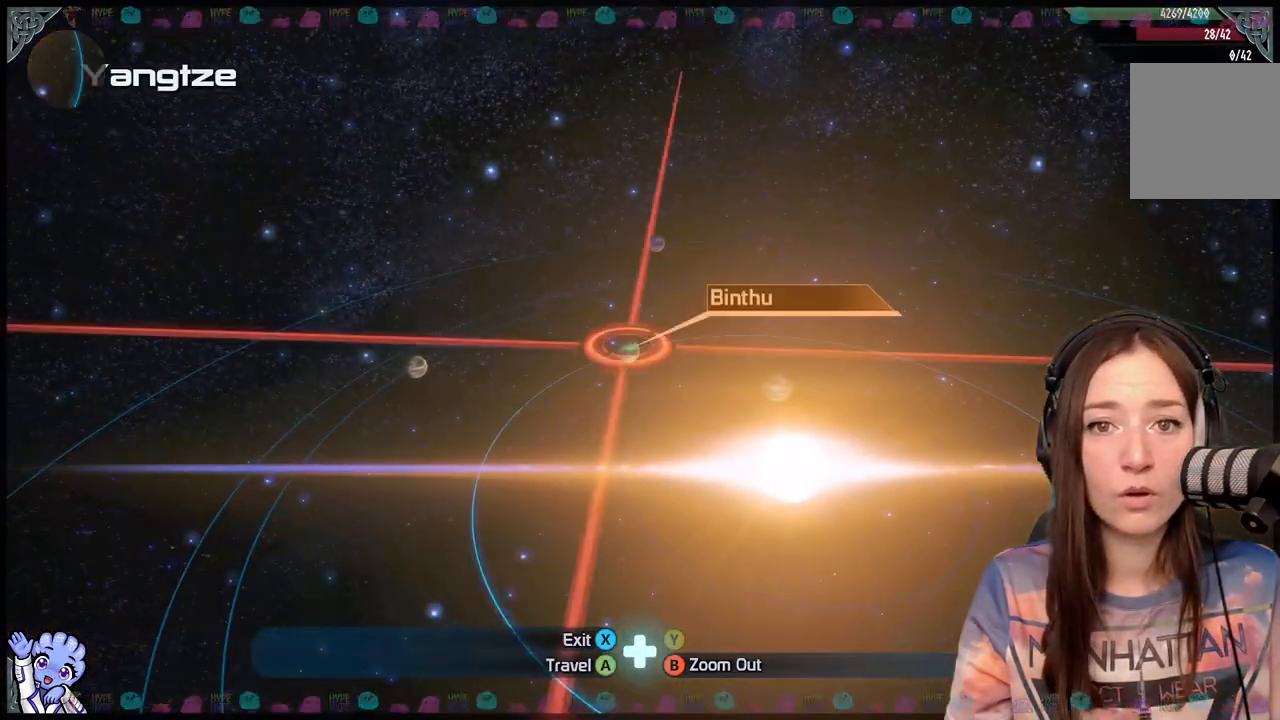
{"buttons": [], "left_stick": "center", "right_stick": "center", "events": []}
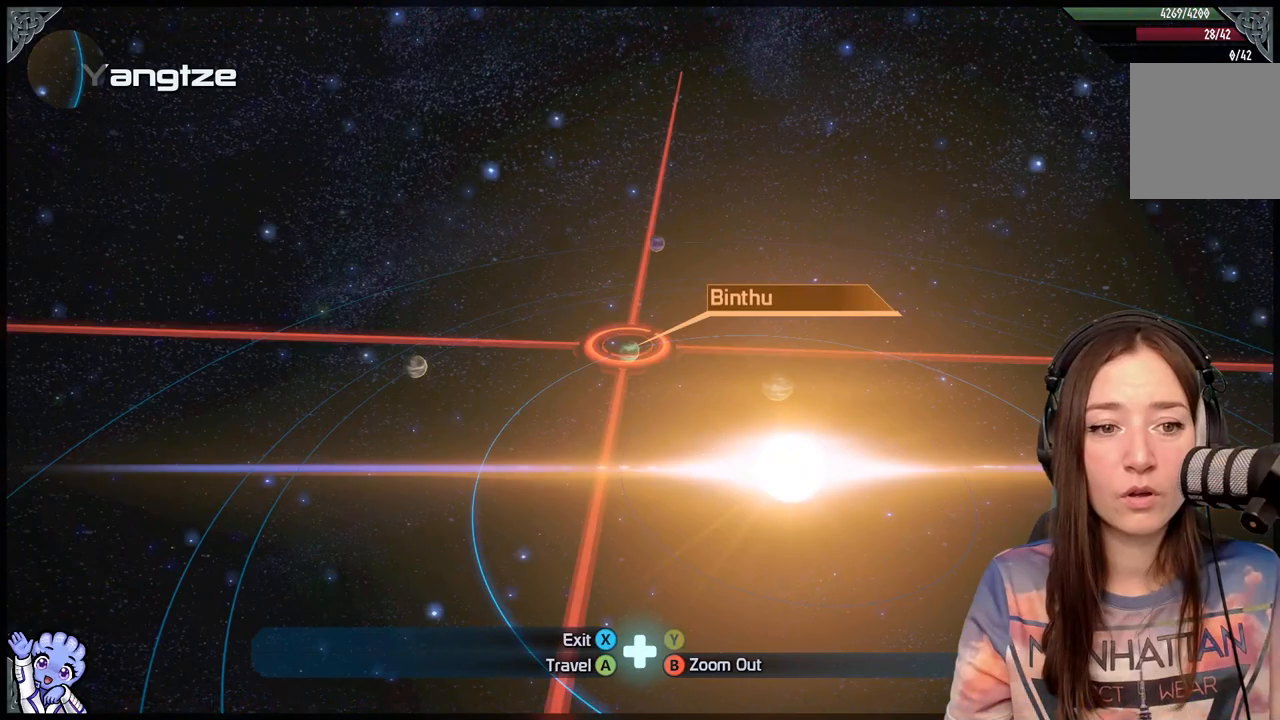
{"buttons": [], "left_stick": "center", "right_stick": "center", "events": []}
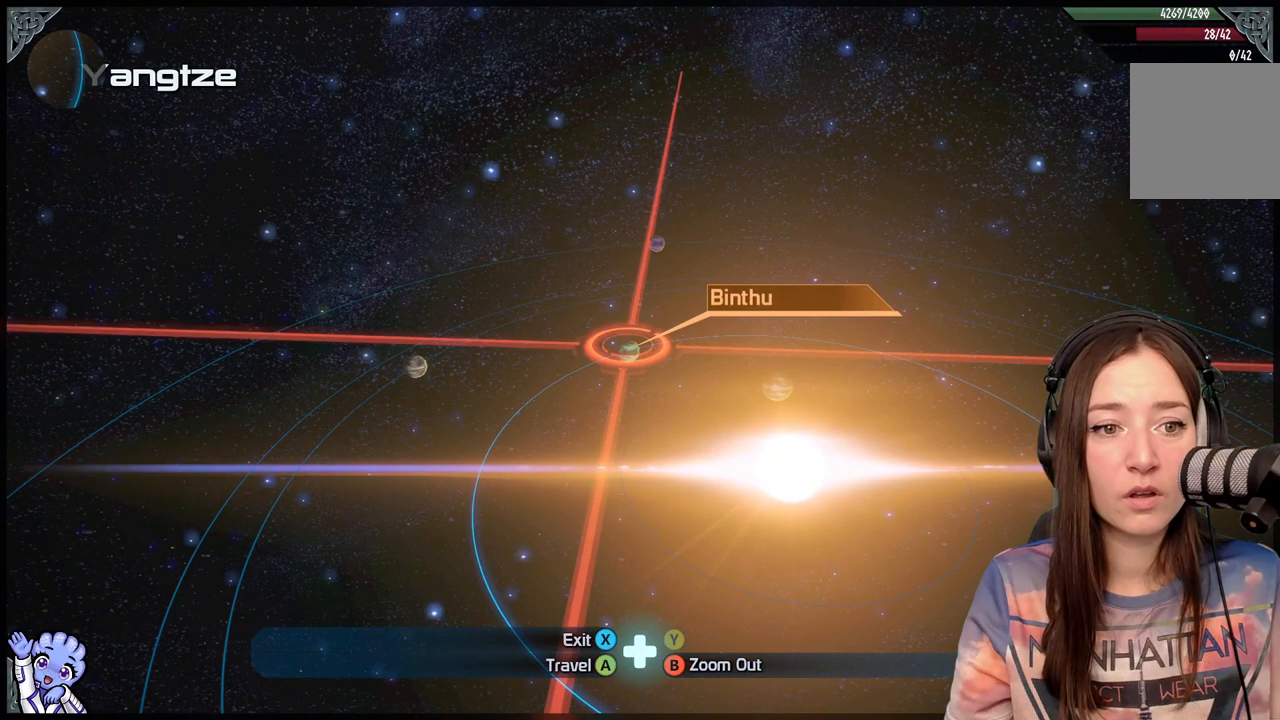
{"buttons": [], "left_stick": "center", "right_stick": "center", "events": []}
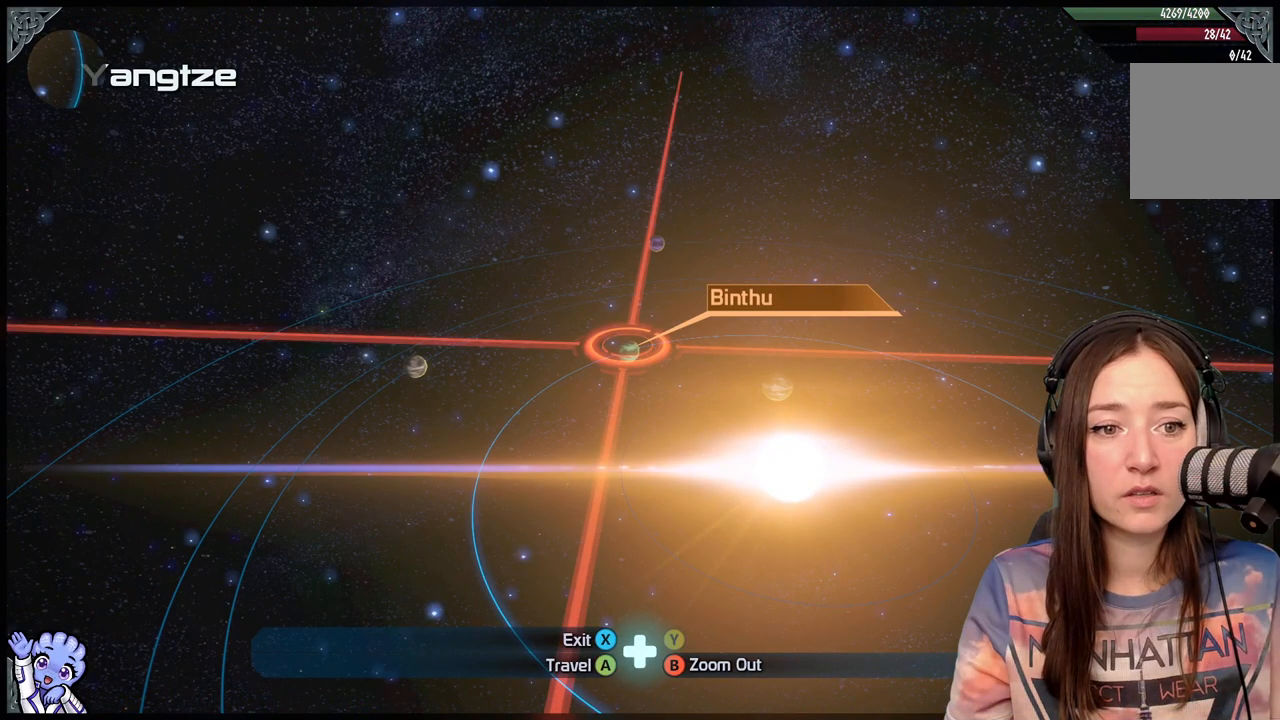
{"buttons": [], "left_stick": "up", "right_stick": "center", "events": [[200, "left_stick", "up"]]}
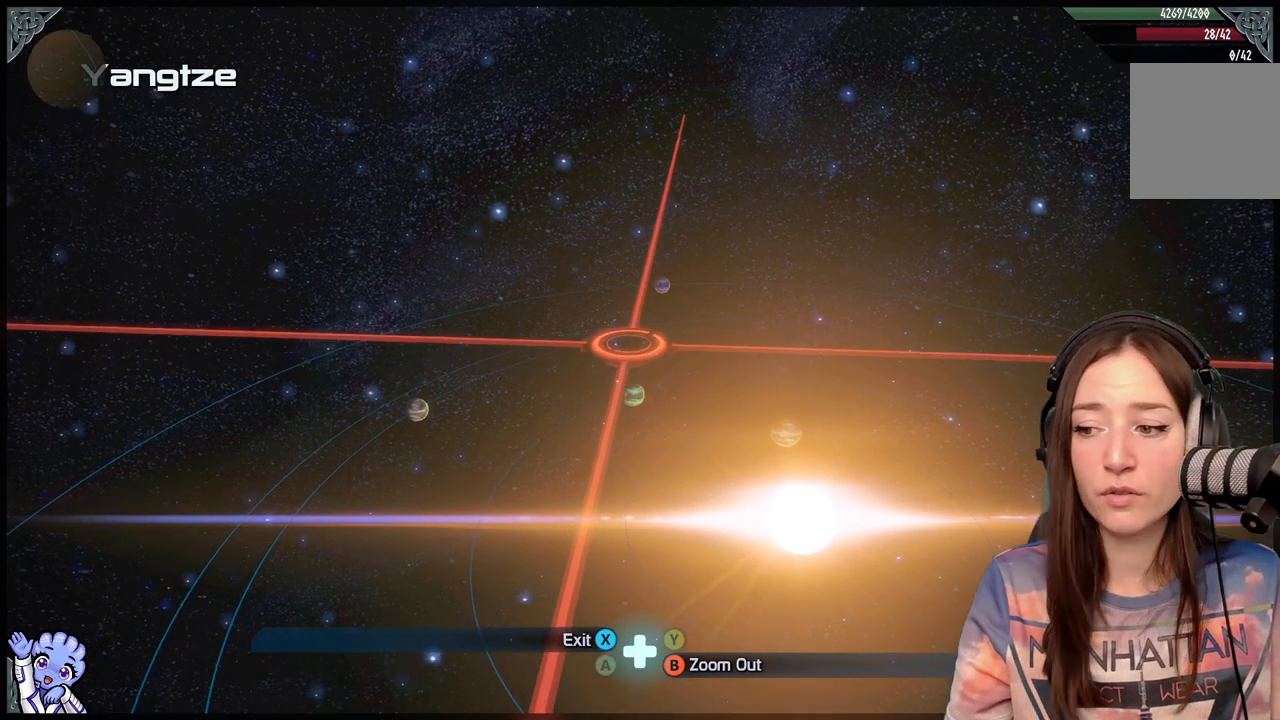
{"buttons": [], "left_stick": "up", "right_stick": "center", "events": []}
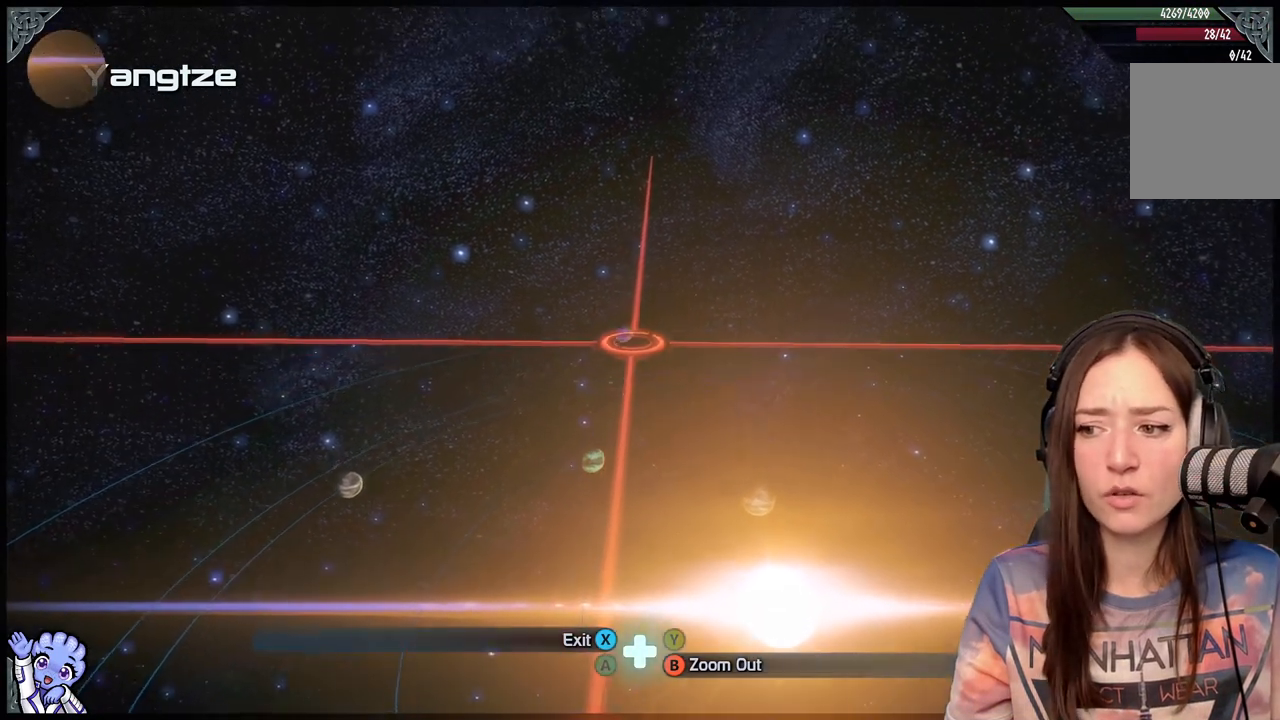
{"buttons": [], "left_stick": "center", "right_stick": "center", "events": [[217, "left_stick", "center"], [267, "A", "down"], [317, "A", "up"]]}
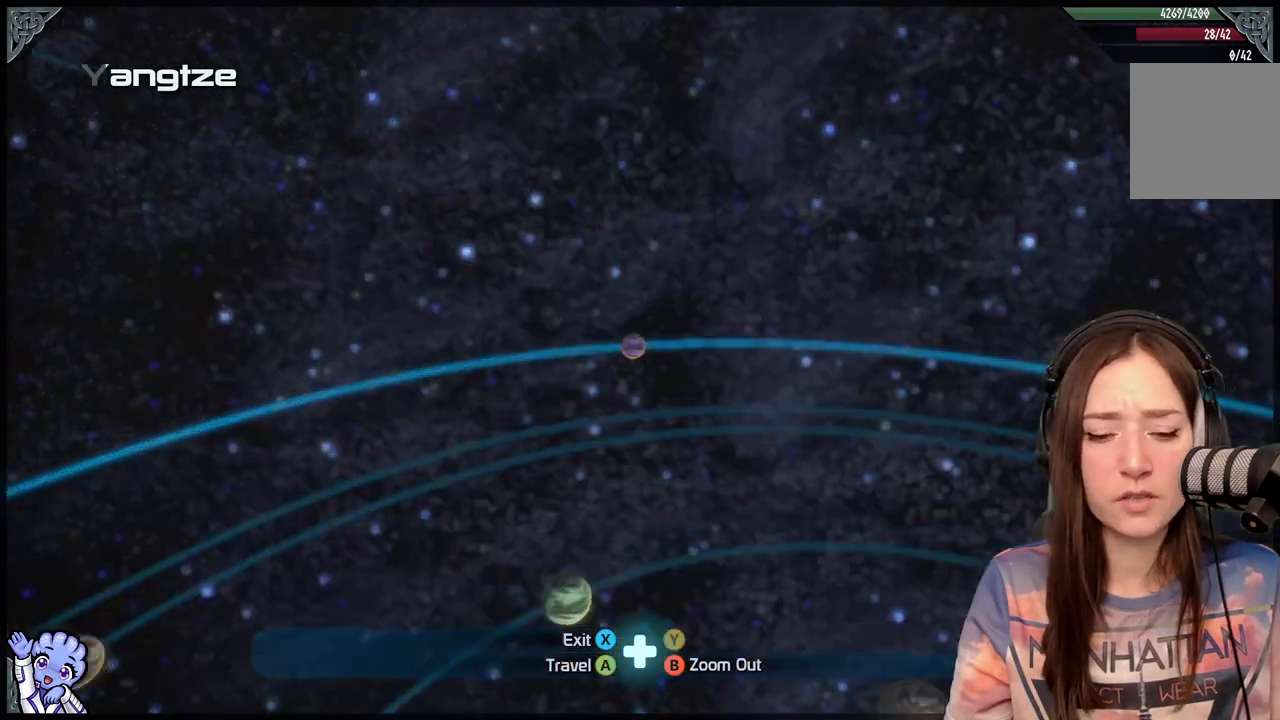
{"buttons": [], "left_stick": "center", "right_stick": "center", "events": []}
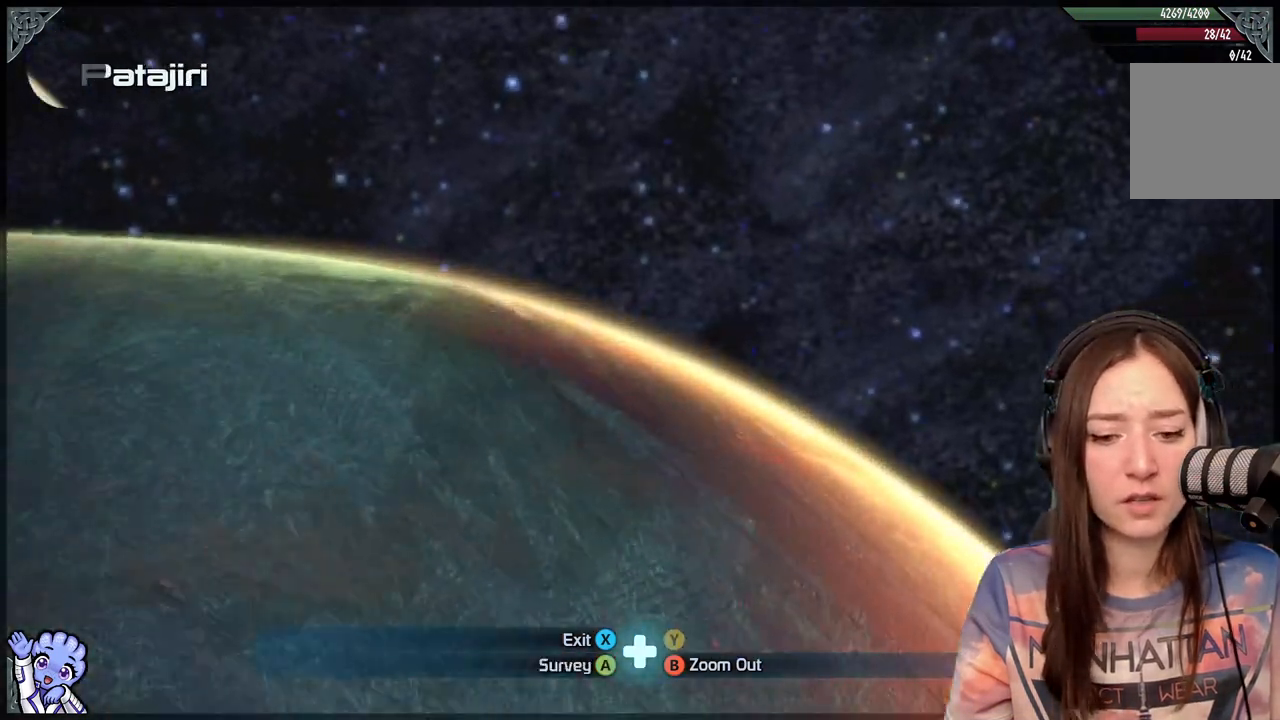
{"buttons": [], "left_stick": "center", "right_stick": "center", "events": []}
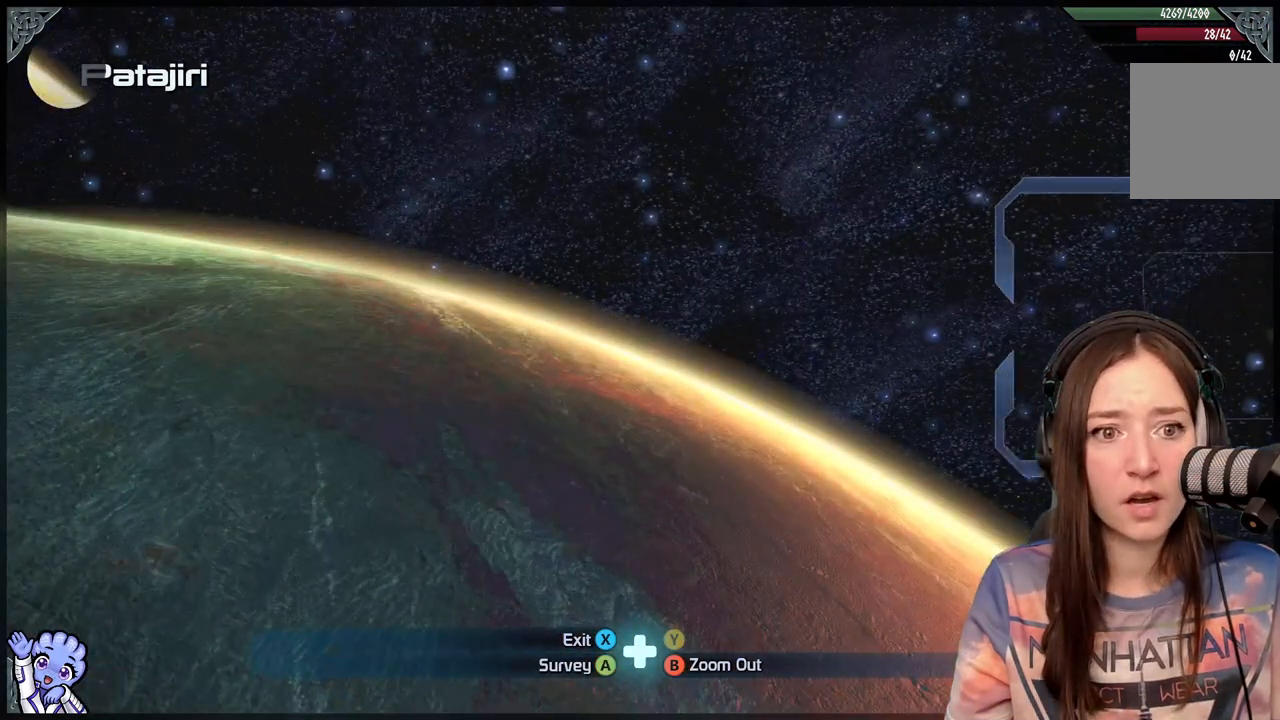
{"buttons": [], "left_stick": "center", "right_stick": "center", "events": []}
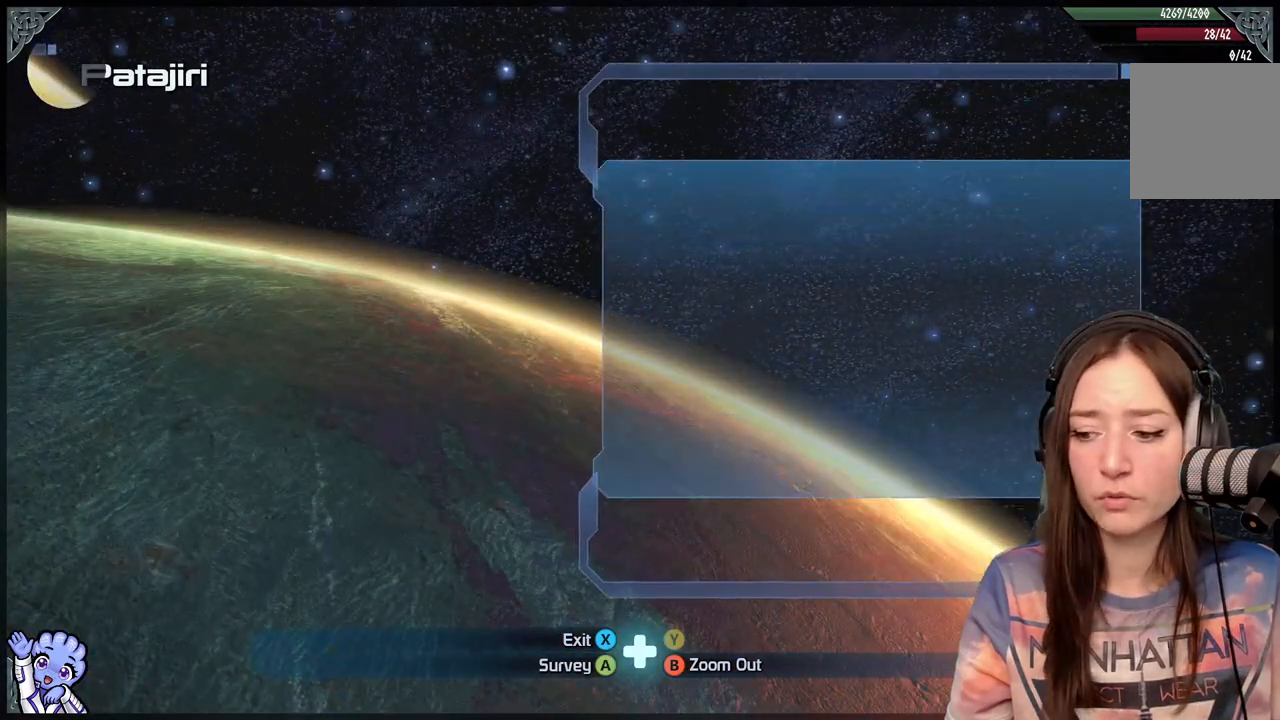
{"buttons": [], "left_stick": "center", "right_stick": "center", "events": [[317, "A", "down"], [450, "A", "up"]]}
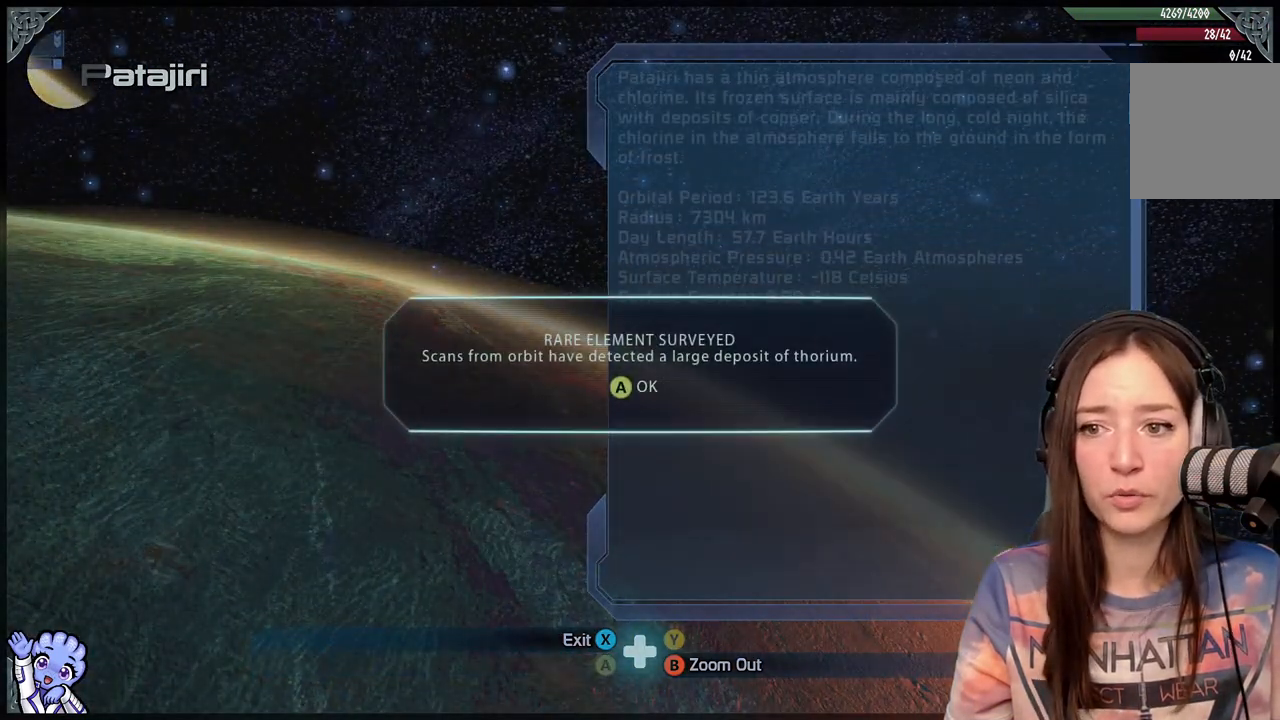
{"buttons": ["A"], "left_stick": "center", "right_stick": "center", "events": [[467, "A", "down"]]}
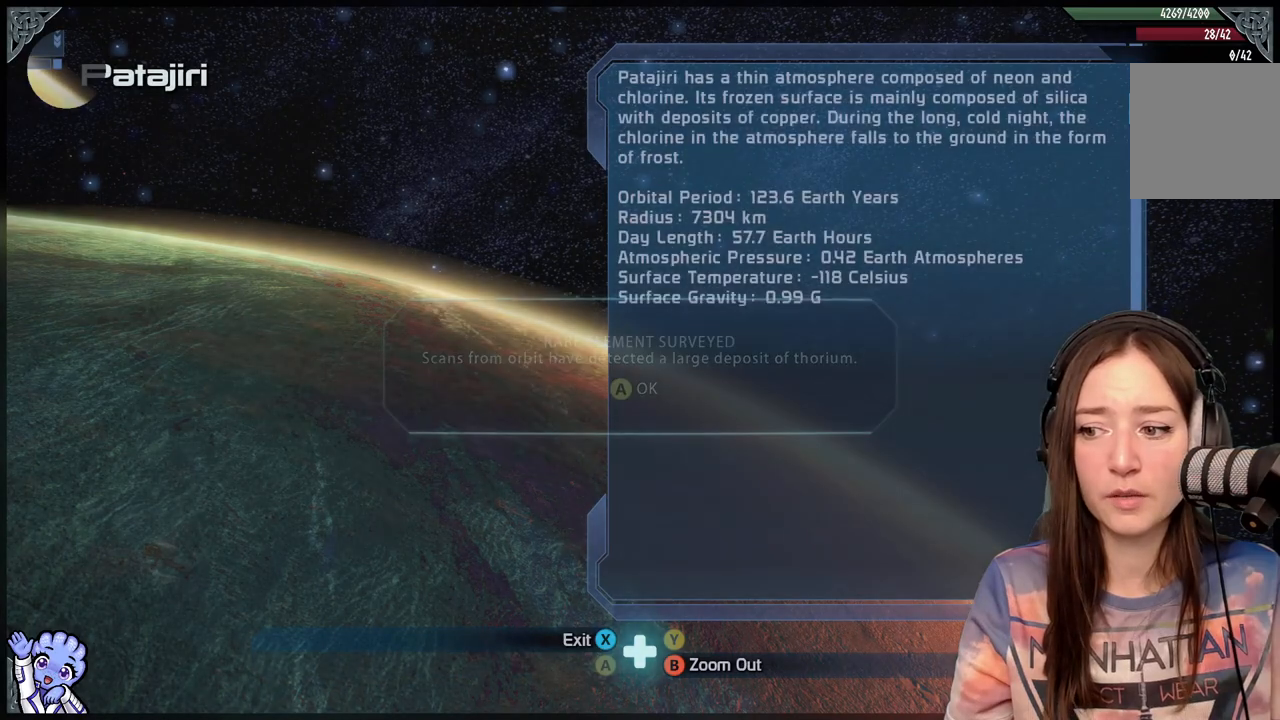
{"buttons": [], "left_stick": "center", "right_stick": "center", "events": [[83, "A", "up"]]}
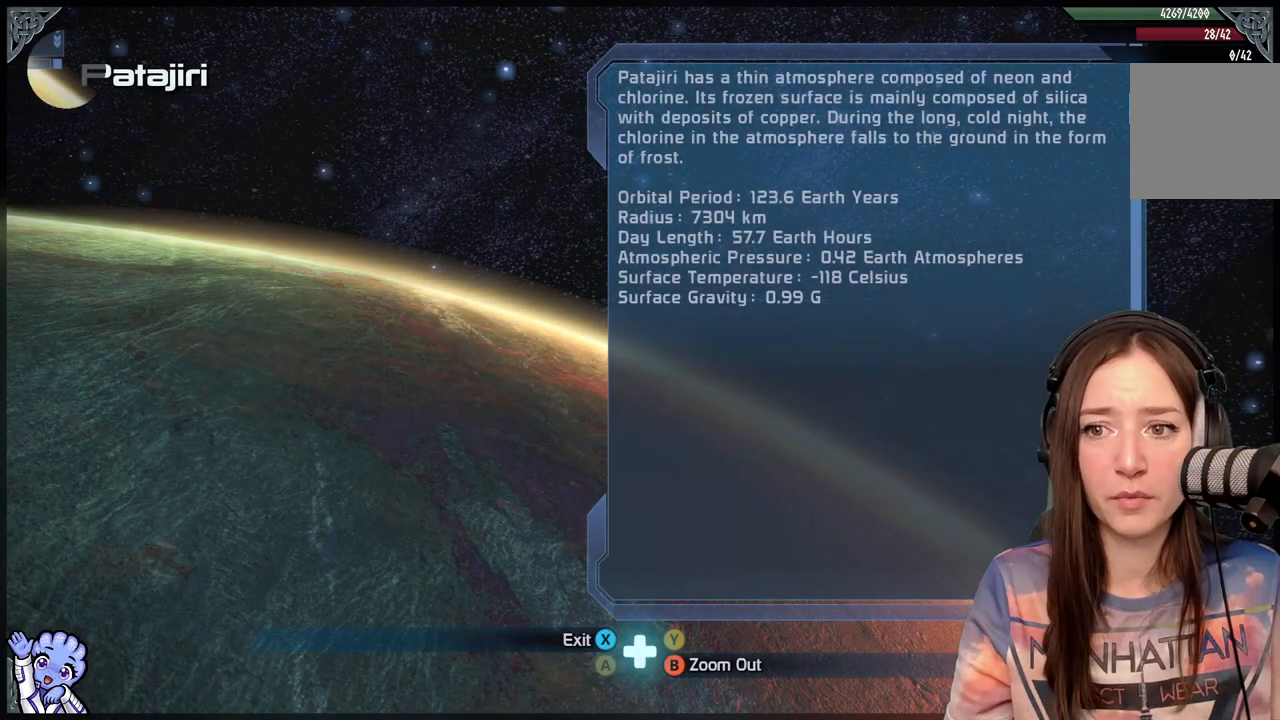
{"buttons": ["B"], "left_stick": "center", "right_stick": "center", "events": [[433, "B", "down"]]}
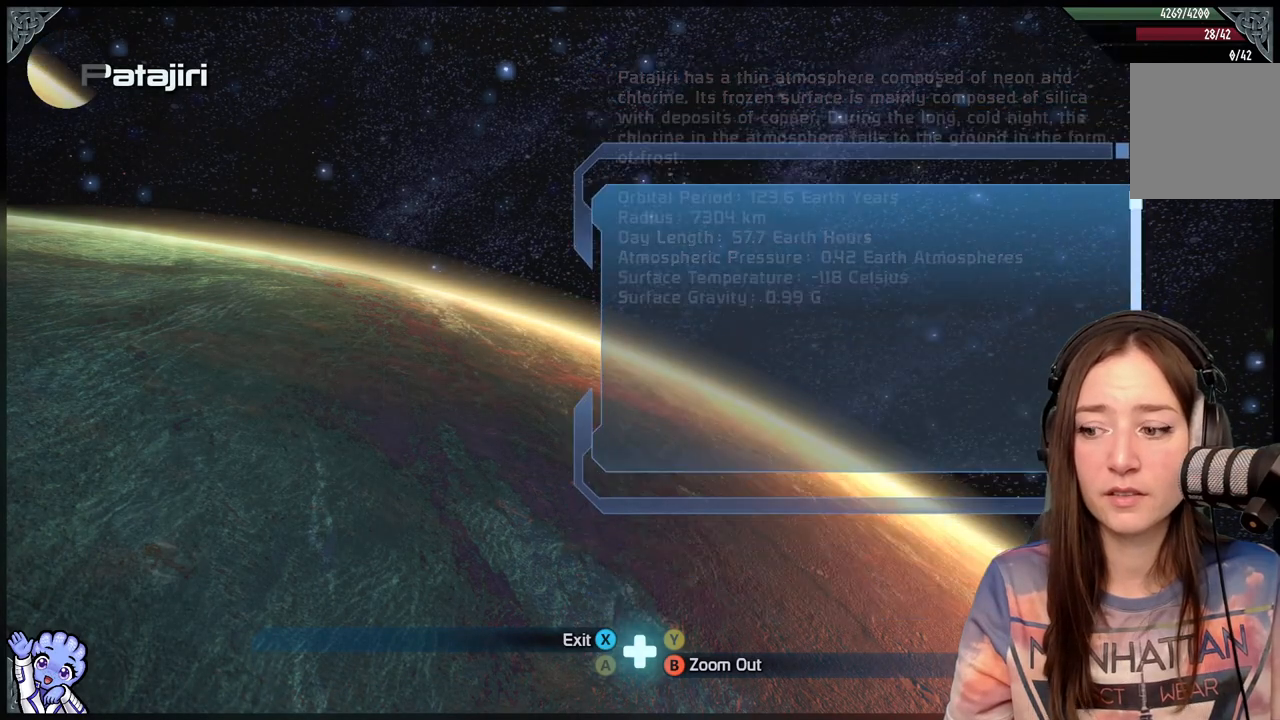
{"buttons": [], "left_stick": "center", "right_stick": "center", "events": [[67, "B", "up"]]}
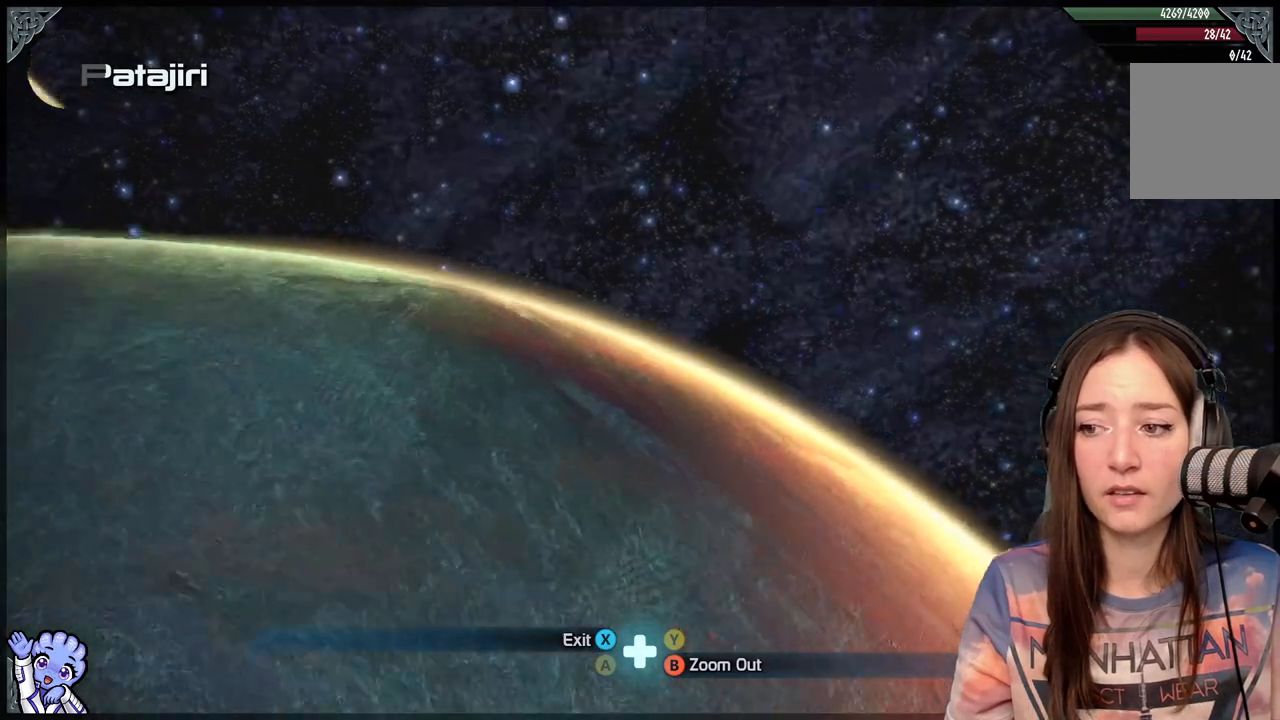
{"buttons": [], "left_stick": "center", "right_stick": "center", "events": []}
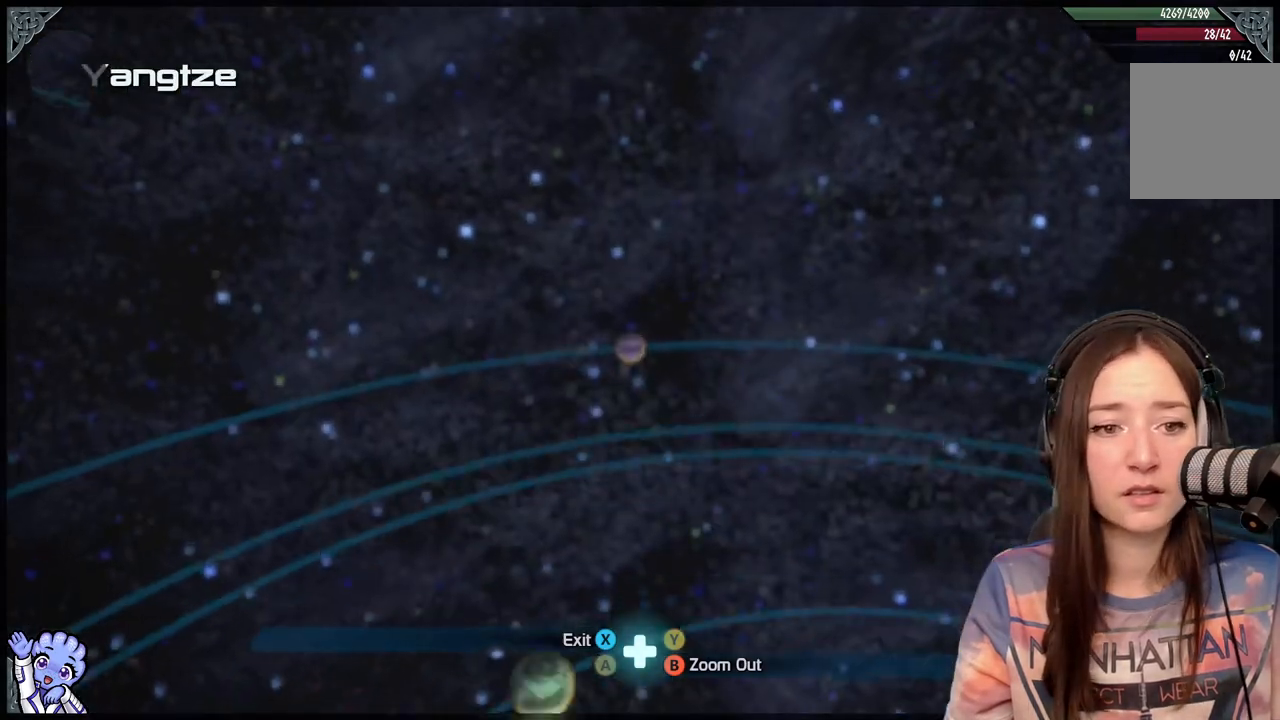
{"buttons": [], "left_stick": "center", "right_stick": "center", "events": []}
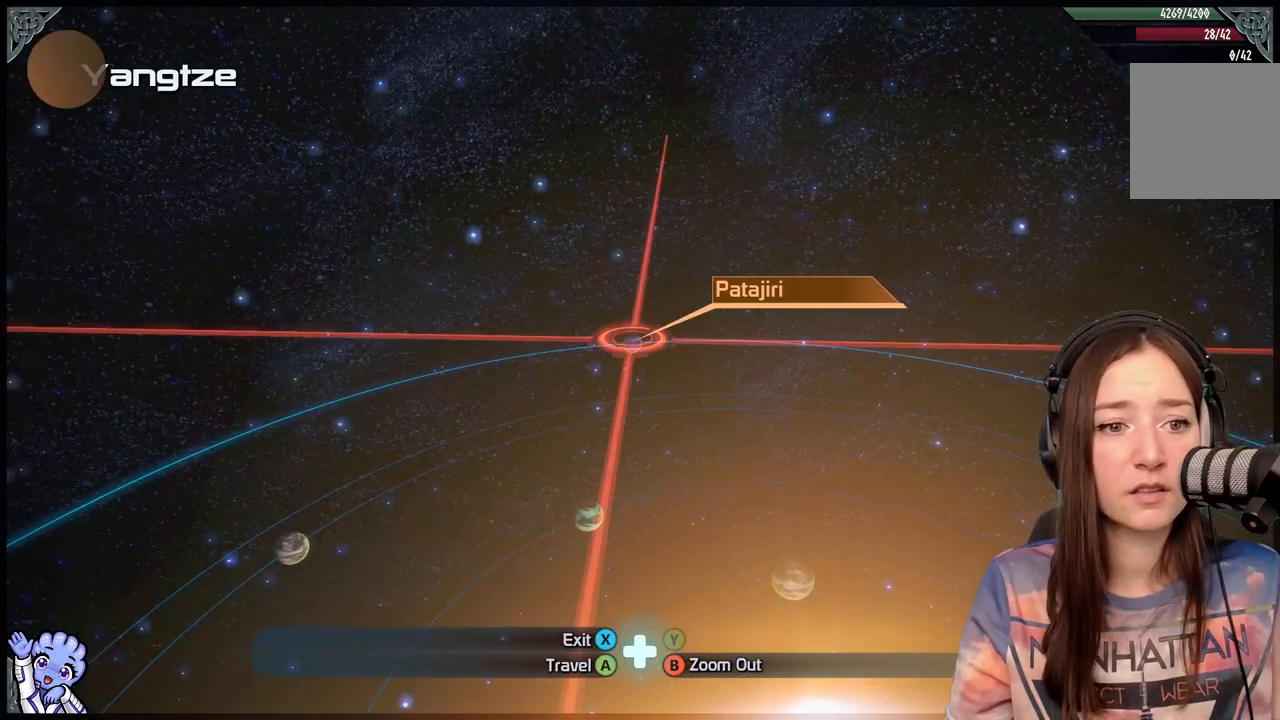
{"buttons": [], "left_stick": "down", "right_stick": "center", "events": [[50, "left_stick", "down"]]}
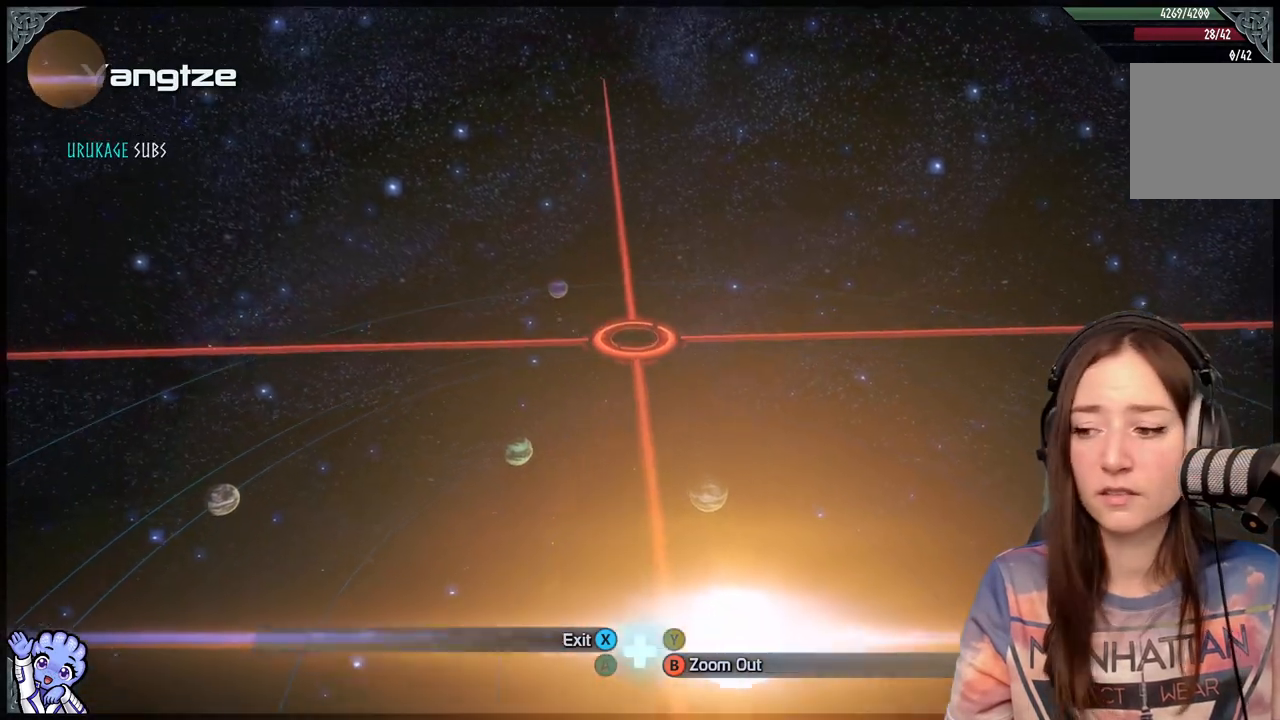
{"buttons": [], "left_stick": "down", "right_stick": "center", "events": []}
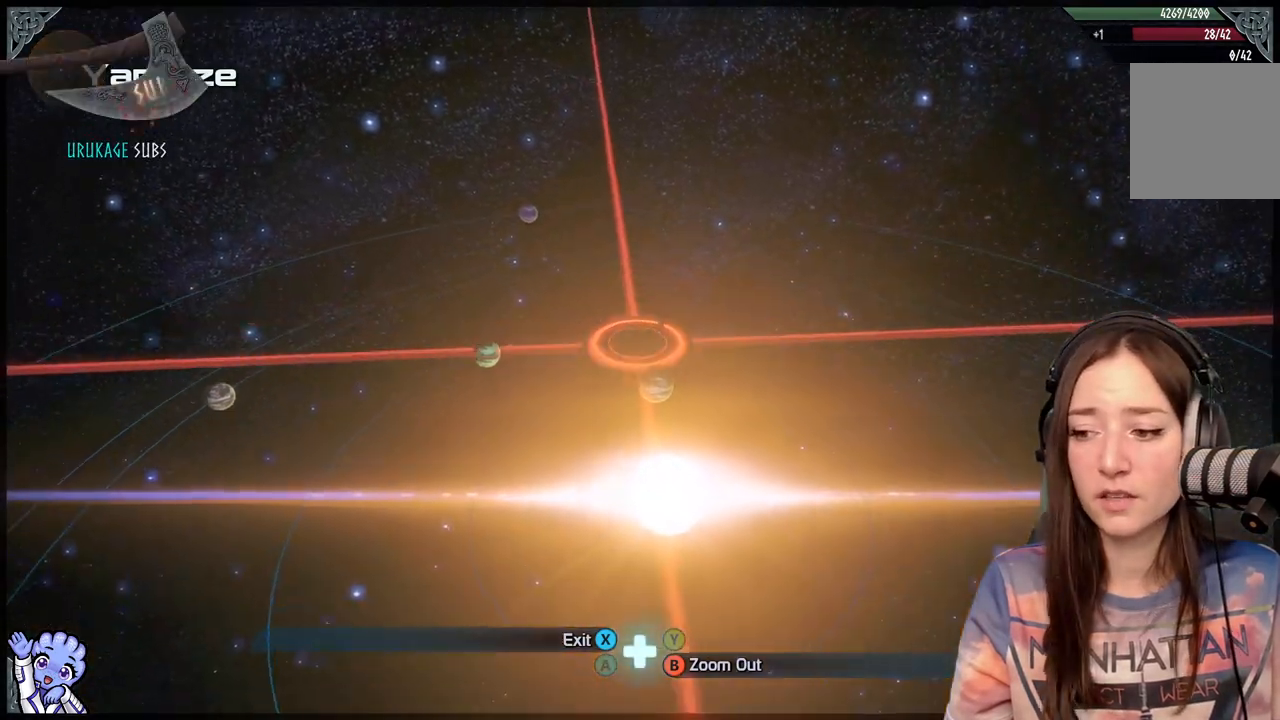
{"buttons": [], "left_stick": "center", "right_stick": "center", "events": [[383, "left_stick", "center"]]}
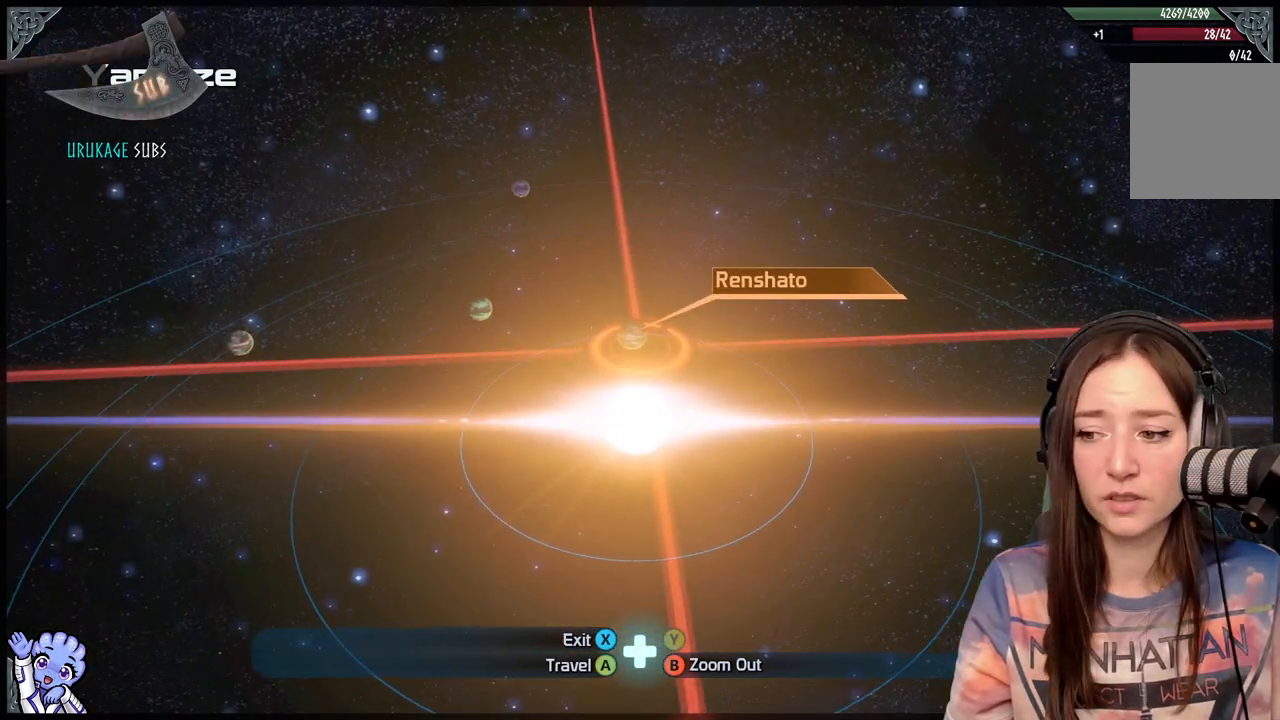
{"buttons": ["A"], "left_stick": "center", "right_stick": "center", "events": [[33, "left_stick", "up-left"], [183, "left_stick", "center"], [483, "A", "down"]]}
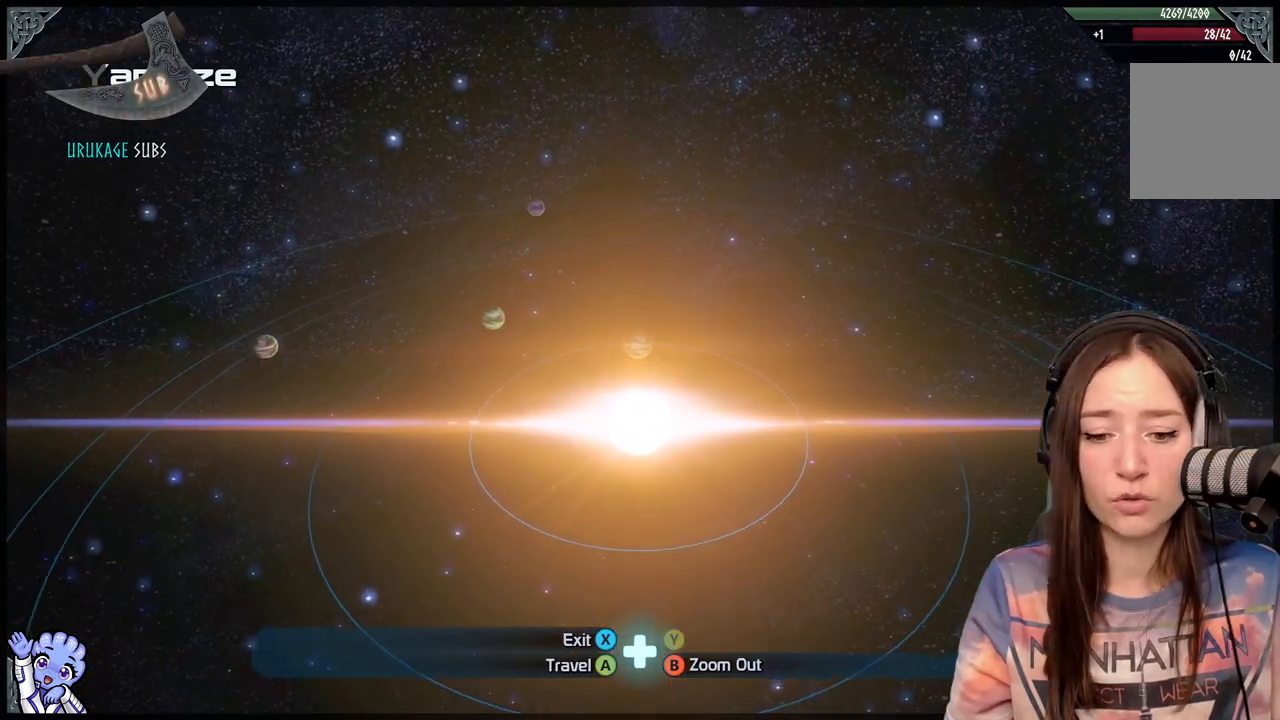
{"buttons": [], "left_stick": "center", "right_stick": "center", "events": [[100, "A", "up"]]}